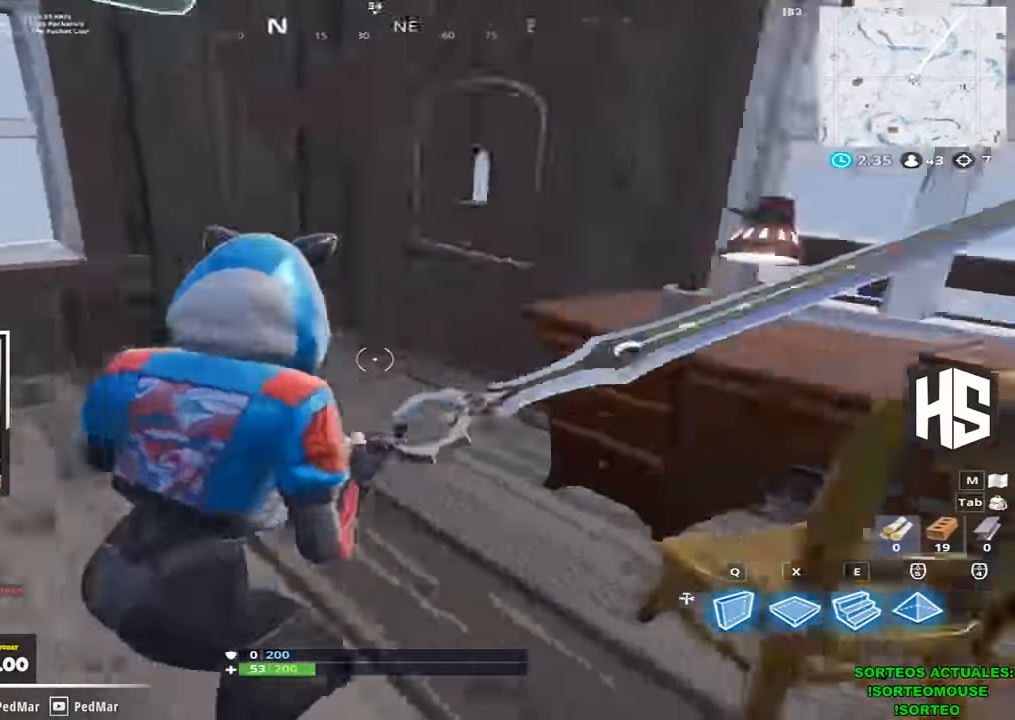
Gameplay with keyboard; each line is a JSON object with the keys held at the frame after it. "events" lists presses ("down") and releases ("up") of "1", "2", "3", "4", "5", "a", "b", "c", "ctrl", "d", "e", "f", "g", "q", "r", "s", "shift", "space", "t", "tab", "v", "w", "x" and "z" between this image and that frame as [ms after this image, input, new state], when the widget could be followed in between. No other keys are recorded. Mouse input is not recorded.
{"keys": ["a", "shift", "w"], "events": []}
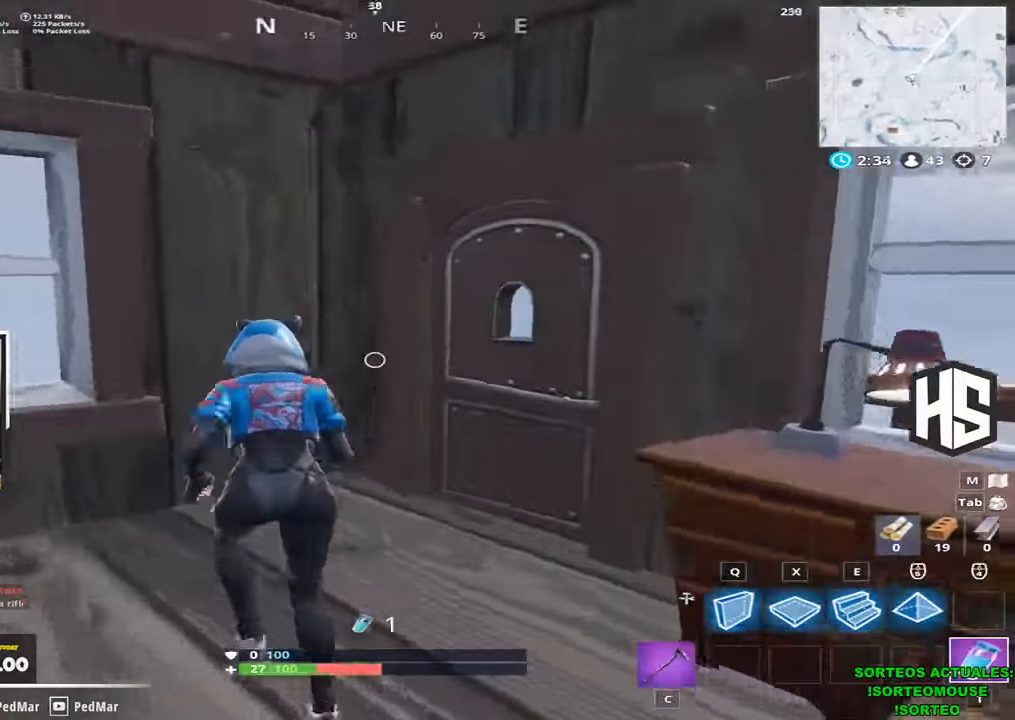
{"keys": ["shift"], "events": [[133, "t", "down"], [200, "t", "up"], [300, "w", "up"], [400, "ctrl", "down"], [466, "a", "up"], [500, "ctrl", "up"]]}
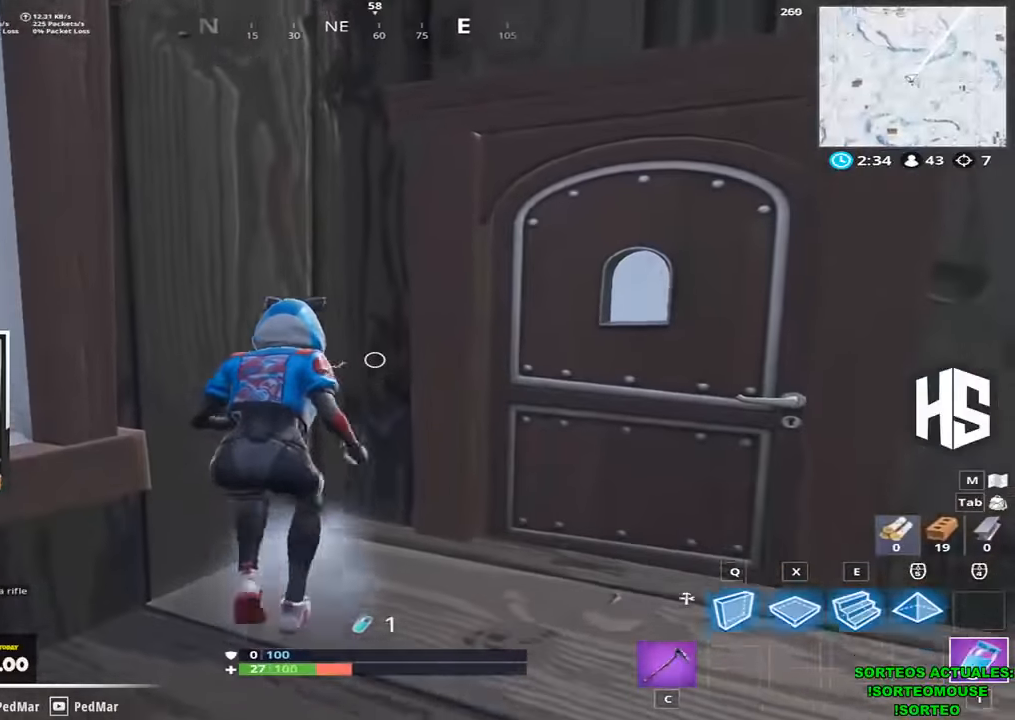
{"keys": [], "events": [[33, "shift", "up"]]}
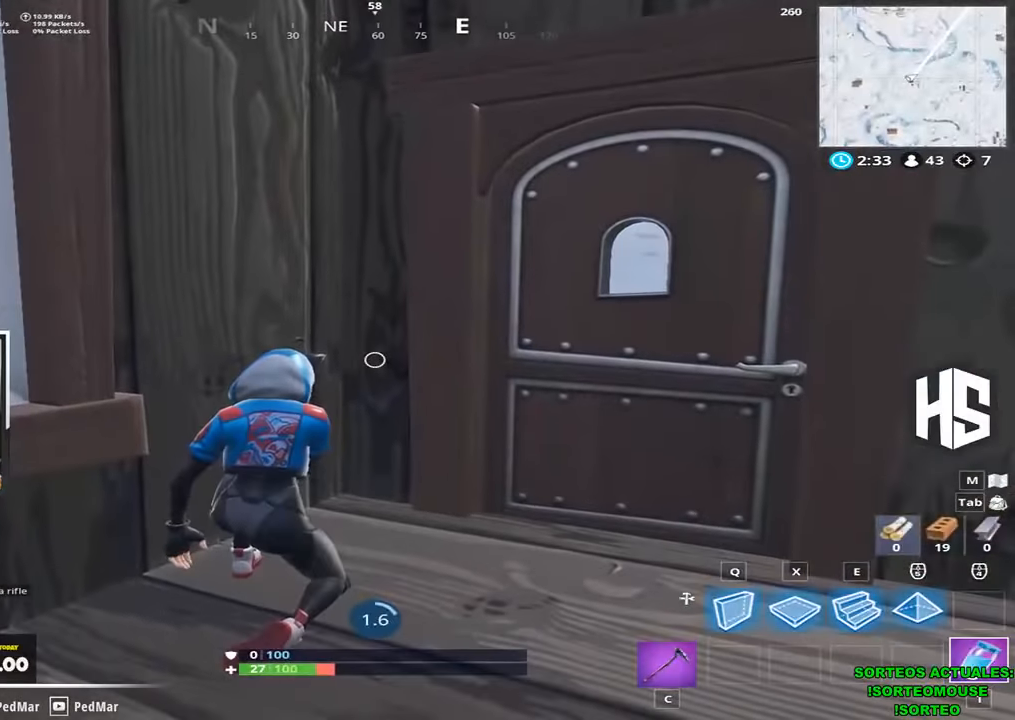
{"keys": [], "events": []}
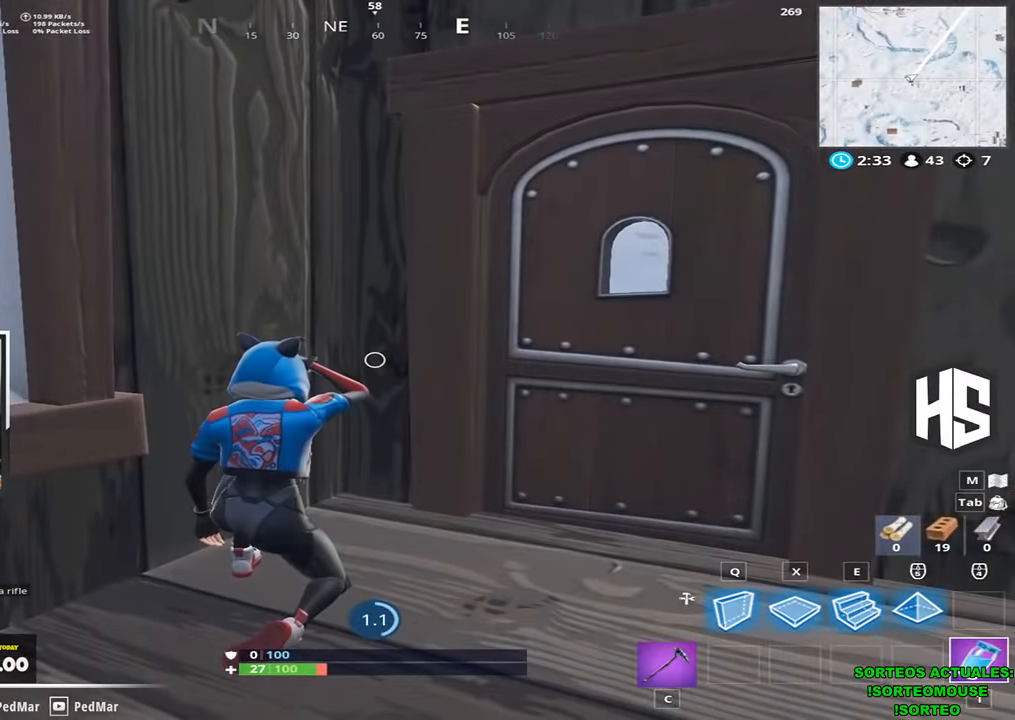
{"keys": [], "events": []}
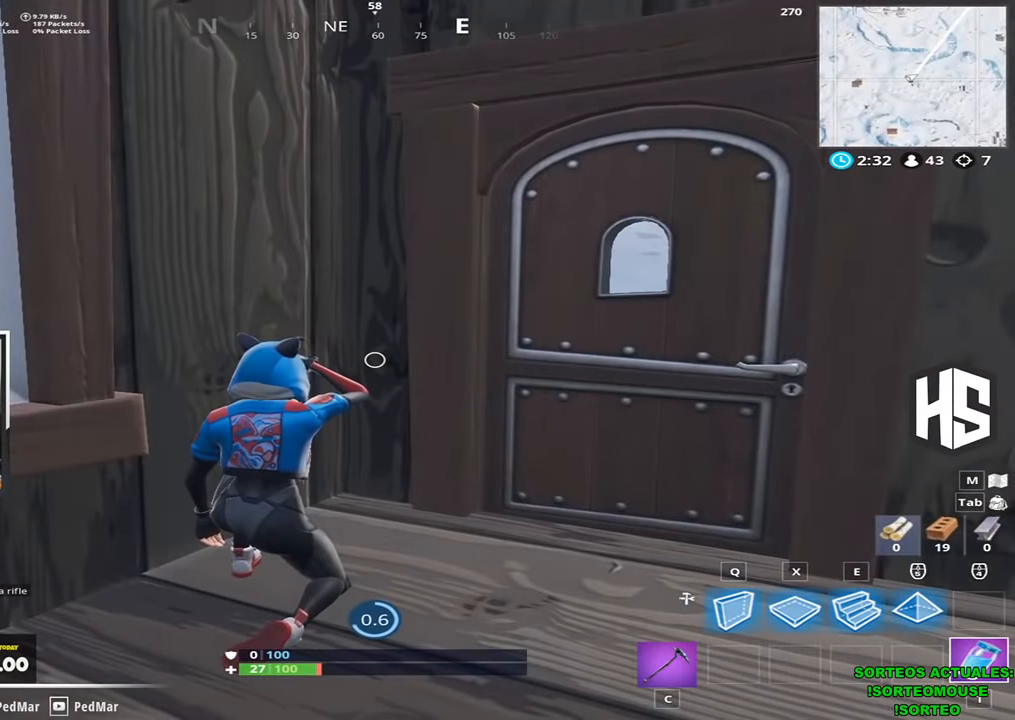
{"keys": [], "events": []}
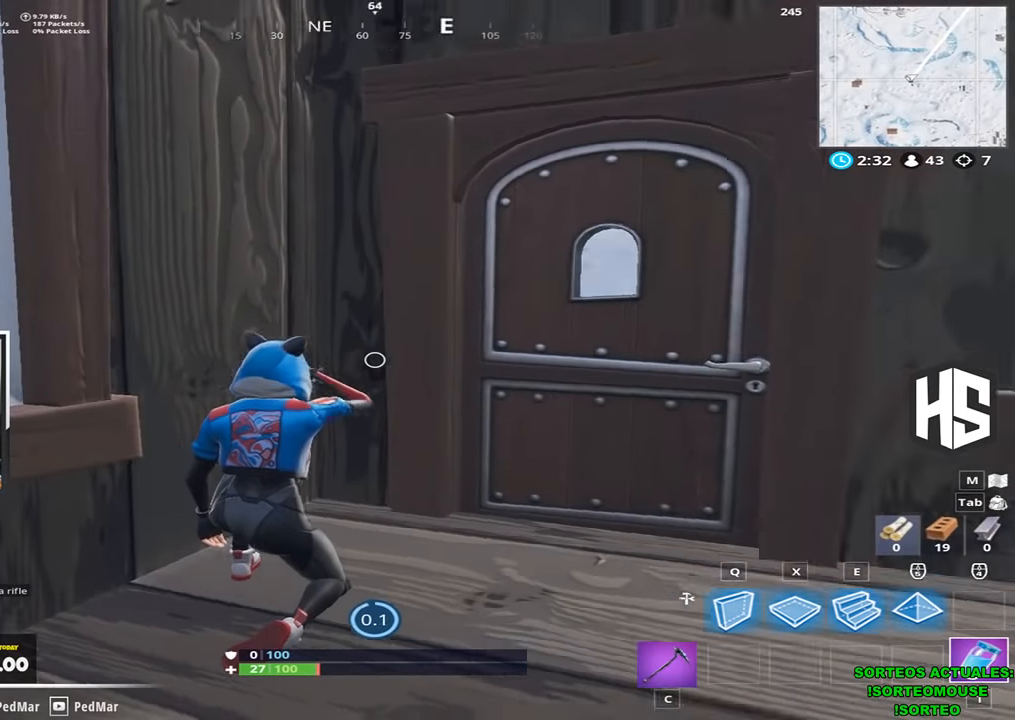
{"keys": [], "events": []}
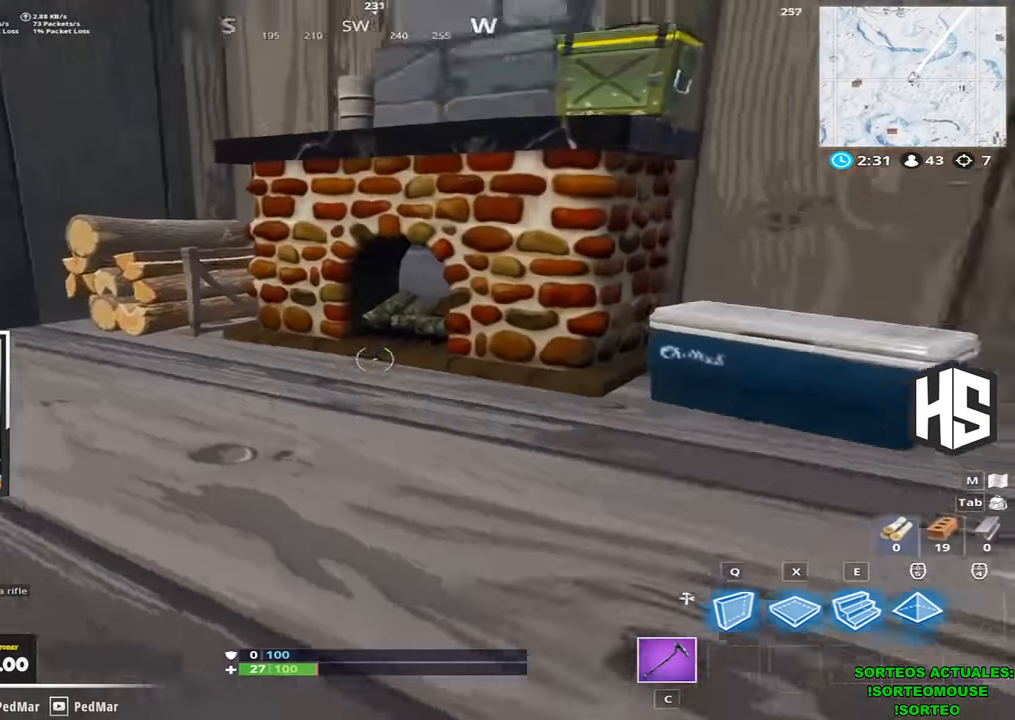
{"keys": ["w"], "events": [[300, "space", "down"], [433, "space", "up"], [500, "w", "down"]]}
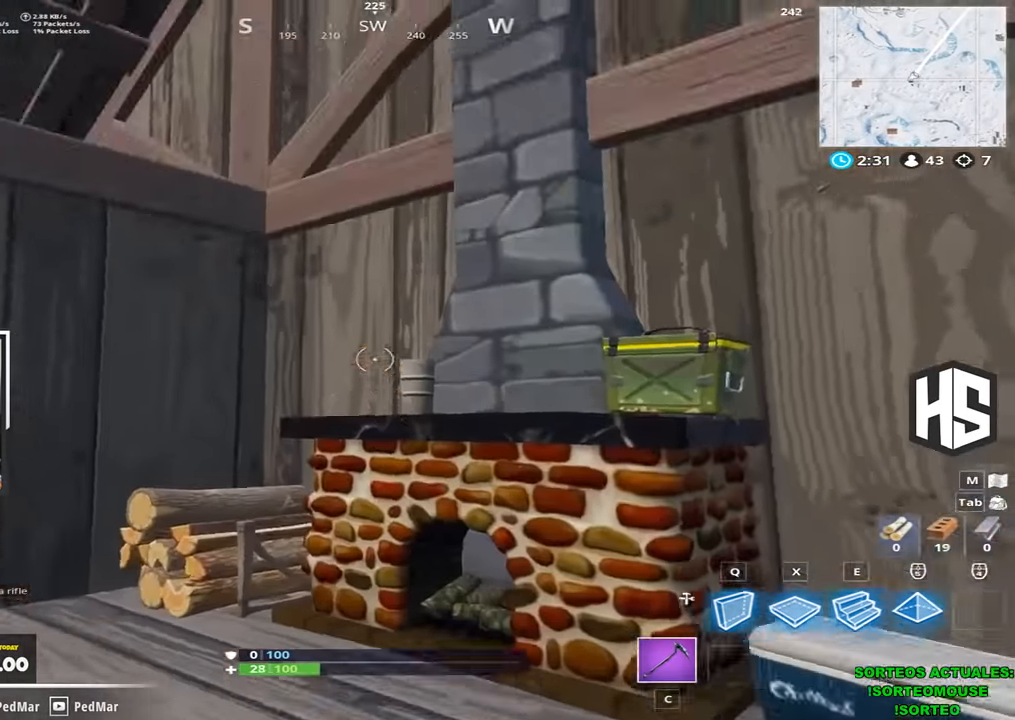
{"keys": ["d"], "events": [[466, "d", "down"], [500, "w", "up"]]}
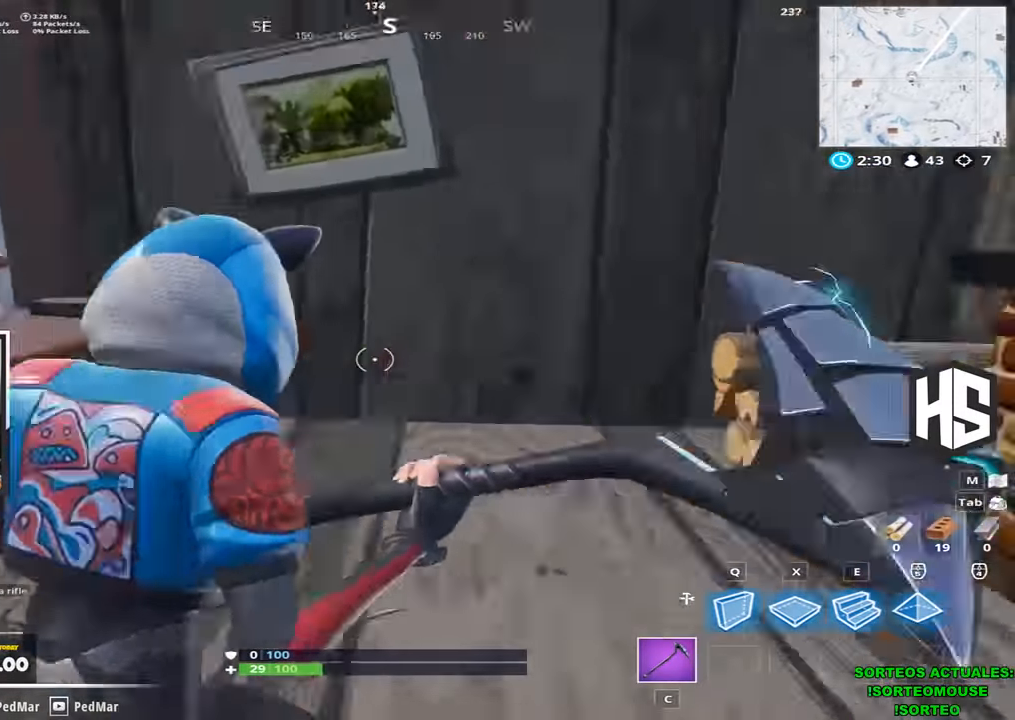
{"keys": [], "events": [[500, "d", "up"]]}
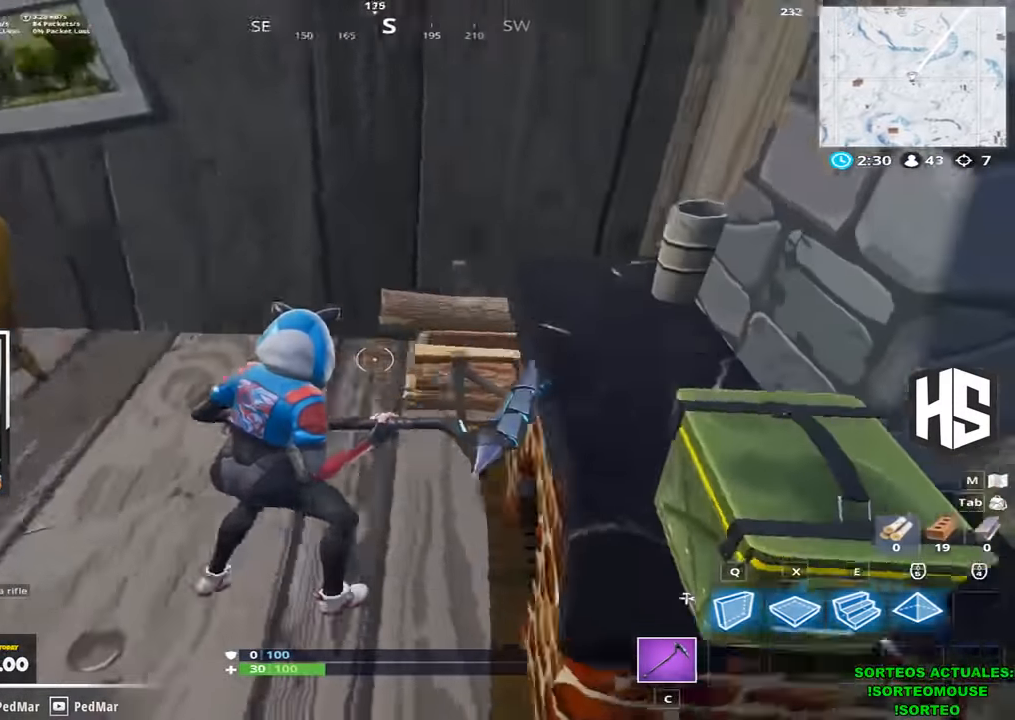
{"keys": [], "events": [[33, "a", "down"], [133, "s", "down"], [333, "a", "up"], [333, "s", "up"]]}
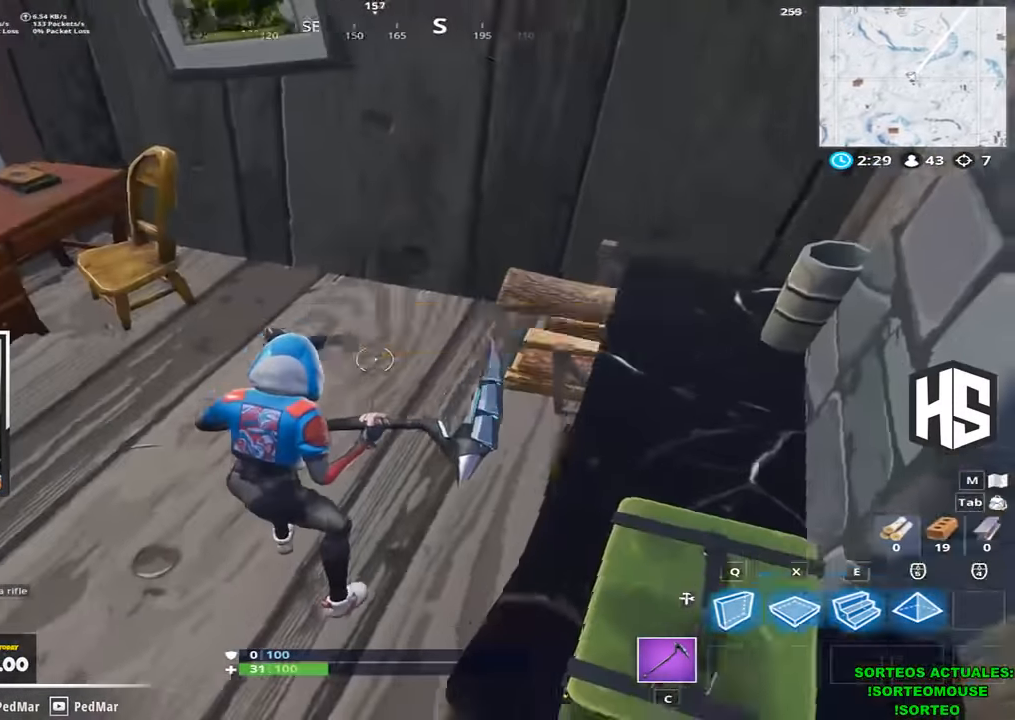
{"keys": ["f"], "events": [[133, "f", "down"]]}
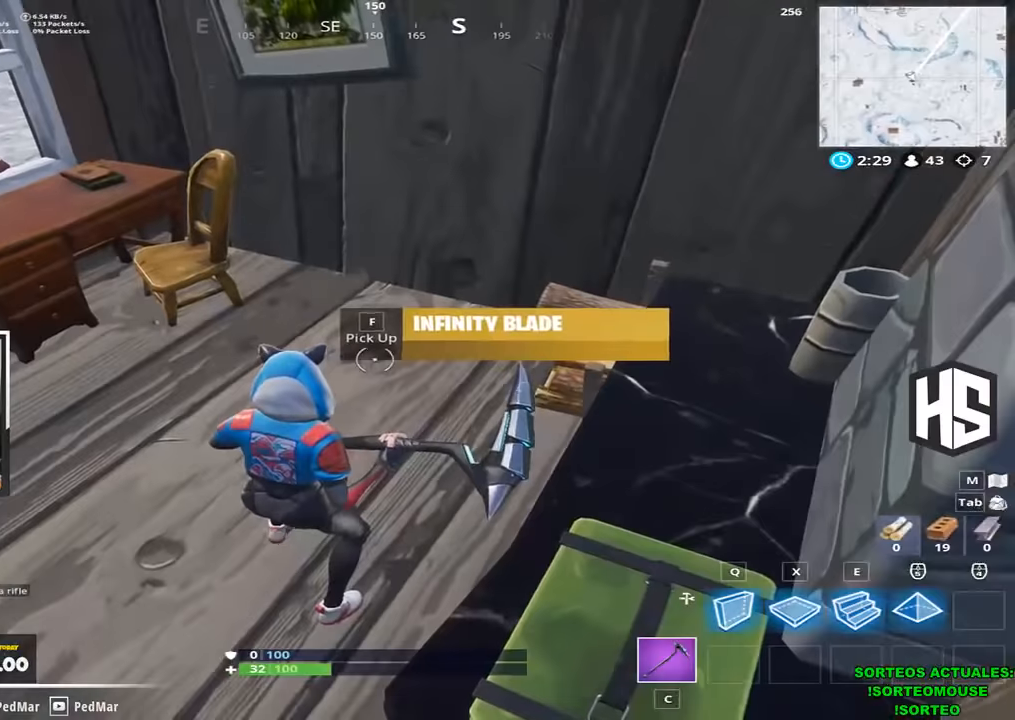
{"keys": ["f"], "events": [[34, "f", "up"], [134, "f", "down"]]}
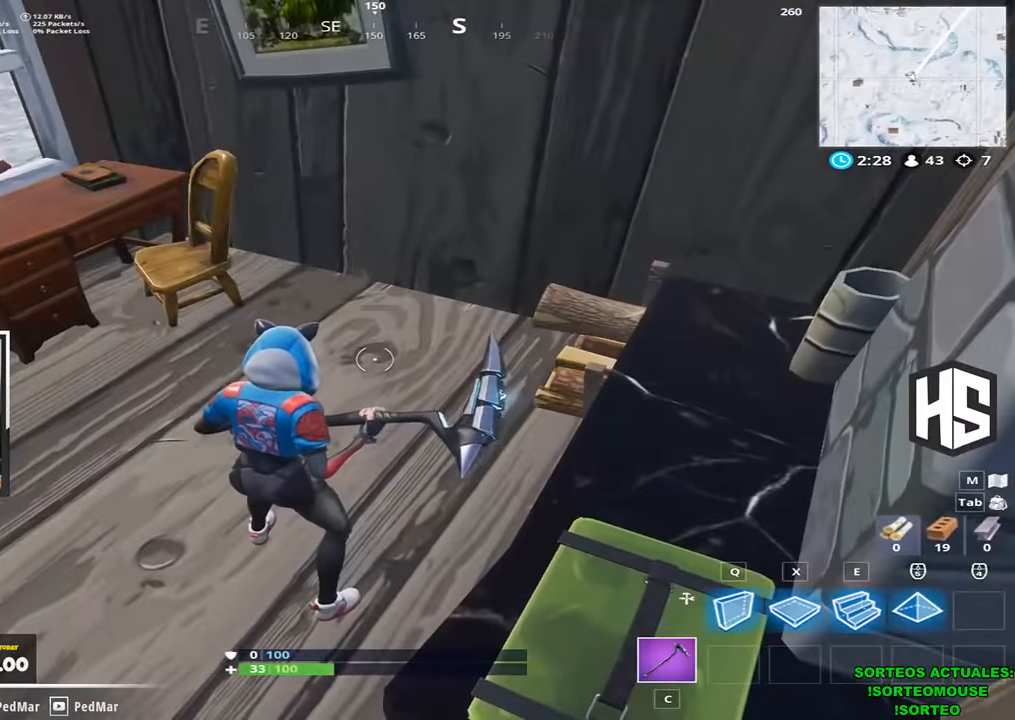
{"keys": ["a"], "events": [[34, "f", "up"], [467, "a", "down"]]}
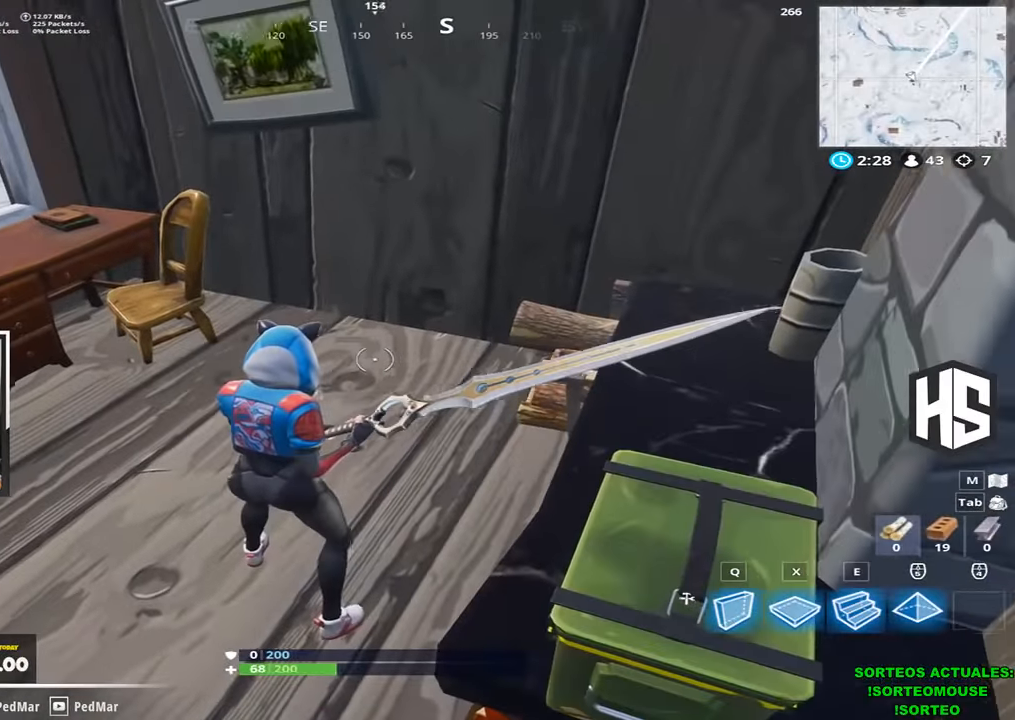
{"keys": ["a"], "events": [[167, "f", "down"], [234, "a", "up"], [234, "f", "up"], [234, "w", "down"], [367, "a", "down"], [367, "f", "down"], [400, "a", "up"], [400, "w", "up"], [500, "a", "down"], [500, "f", "up"]]}
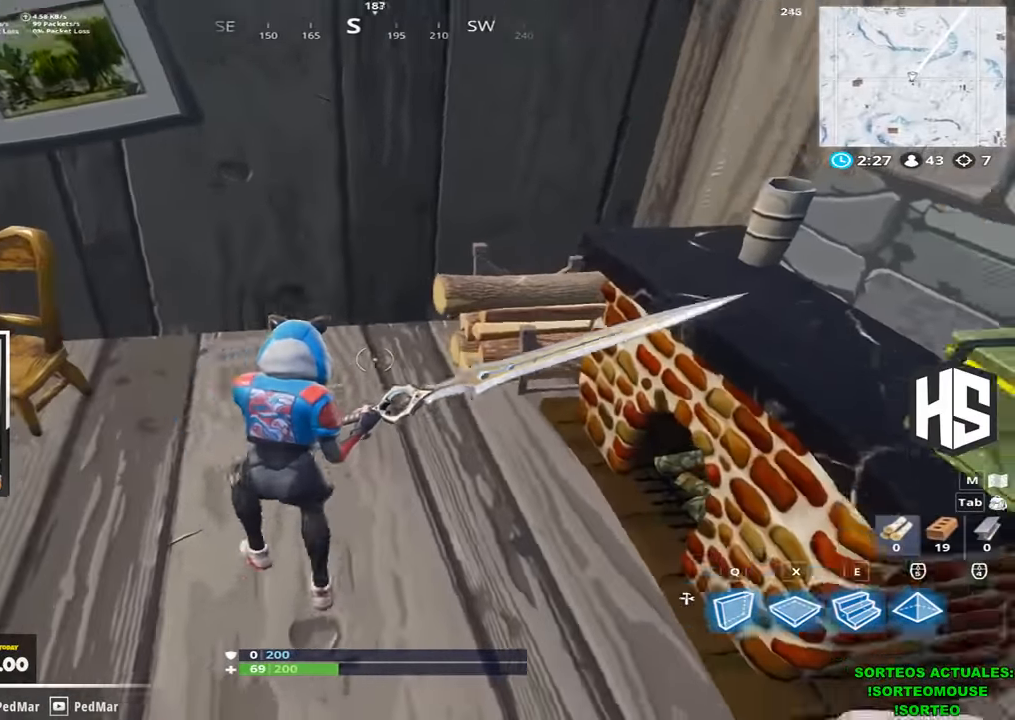
{"keys": ["a", "f", "w"], "events": [[67, "a", "up"], [67, "f", "down"], [134, "a", "down"], [134, "f", "up"], [234, "f", "down"], [267, "f", "up"], [367, "f", "down"], [500, "w", "down"]]}
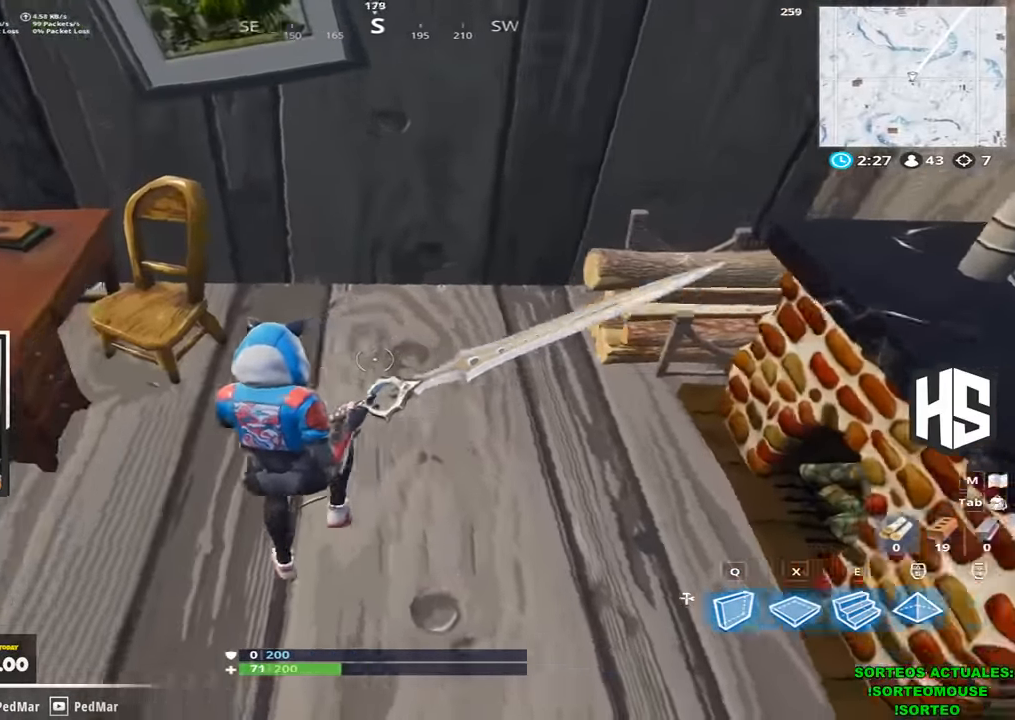
{"keys": ["a"], "events": [[34, "a", "up"], [34, "f", "up"], [300, "d", "down"], [400, "d", "up"], [467, "a", "down"], [500, "w", "up"]]}
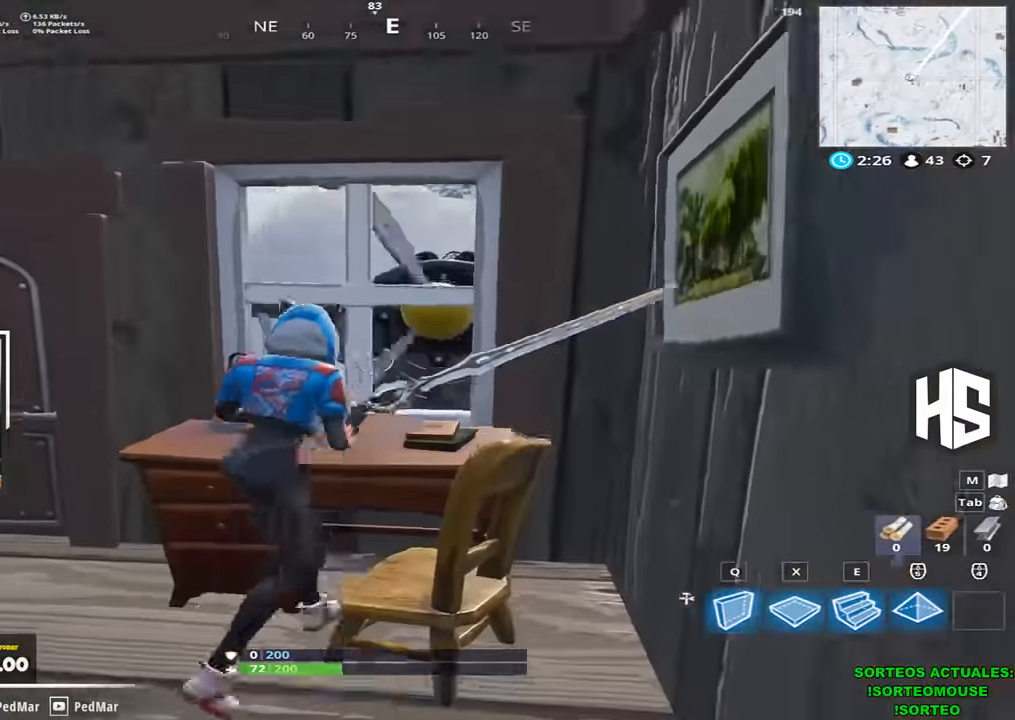
{"keys": ["a", "shift", "w"], "events": [[400, "w", "down"], [434, "shift", "down"]]}